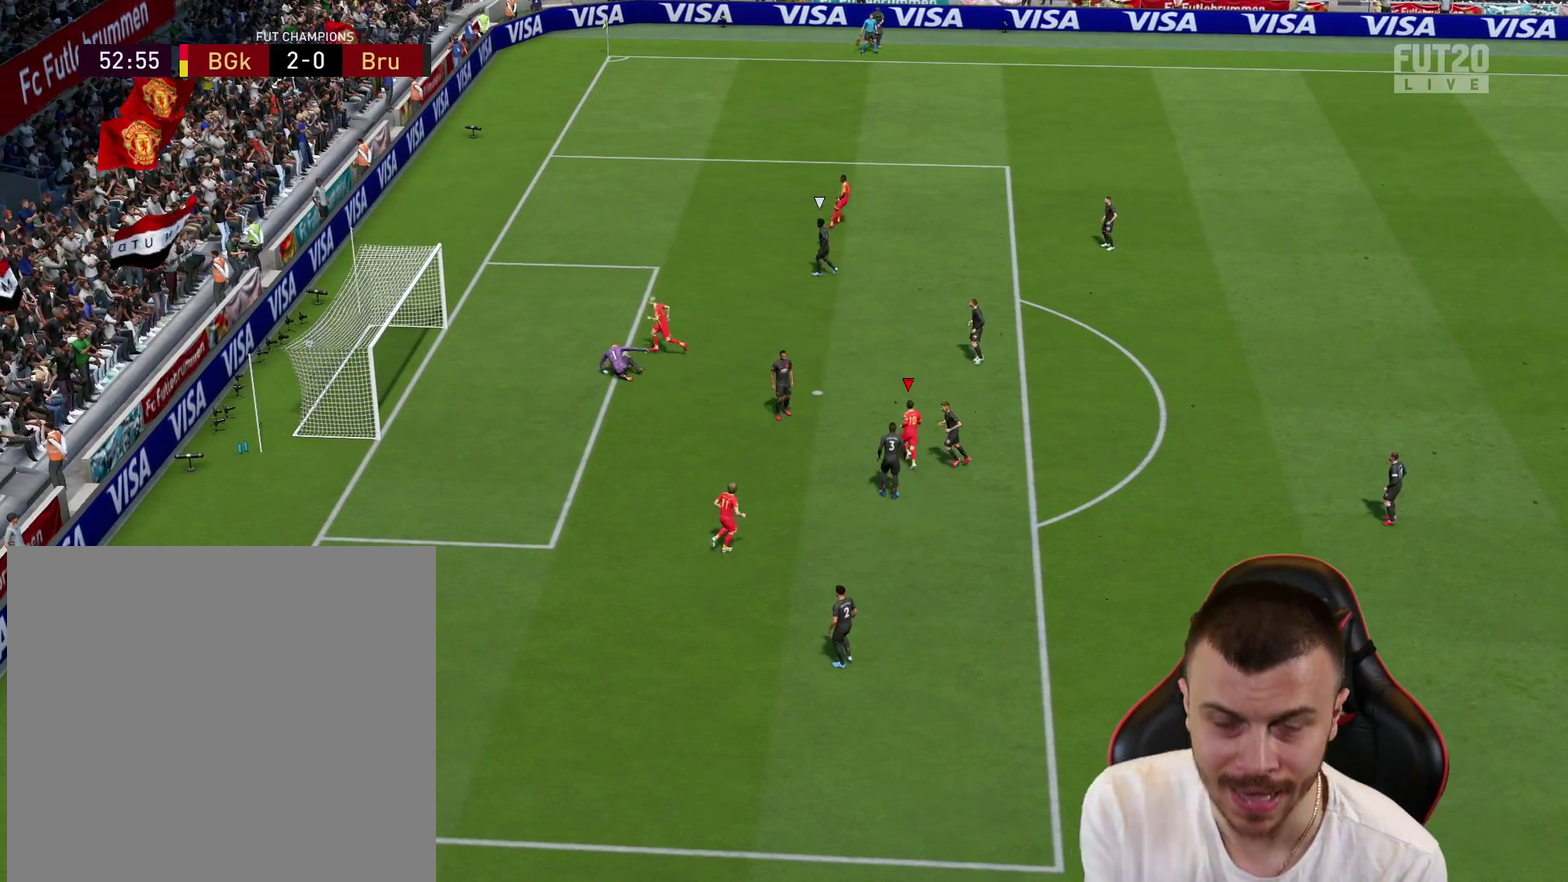
Gameplay with a controller (PlayStation layout); each line is a JSON object with the inputs held at the frame after it (dt_ms = milliseconds from this image to that frame). "events" lists button and stick changes between this image and that frame as [ms after this image, input, new state], when the widget could be followed in between. This overlay highlights the sticks when they move; stick clicks (L3 R3) are not distinguishable.
{"dt_ms": 300, "buttons": [], "left_stick": "center", "right_stick": "center", "events": []}
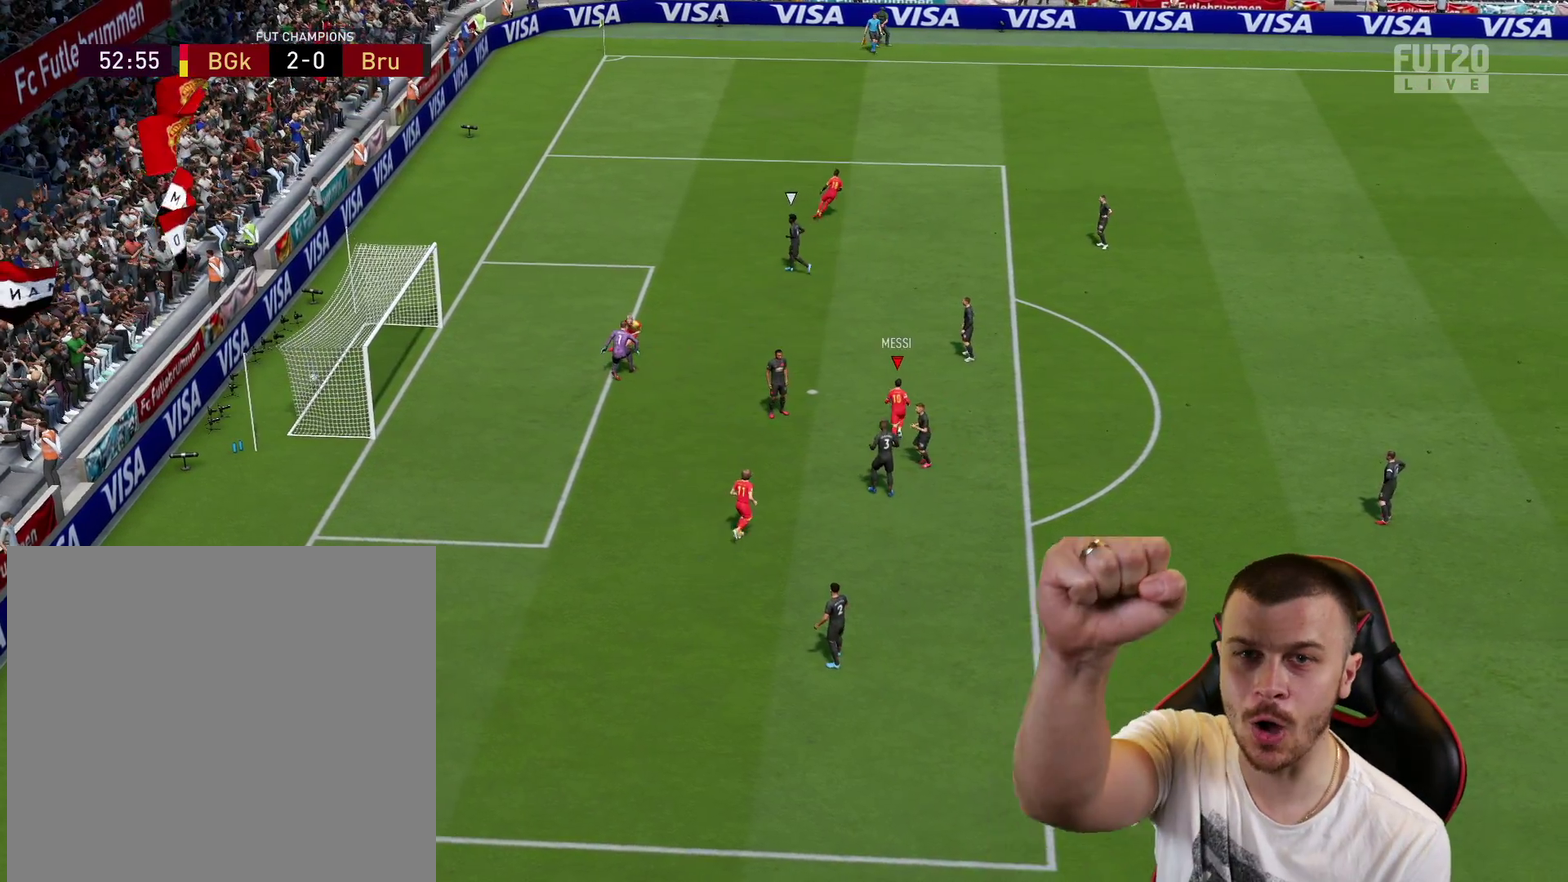
{"dt_ms": 801, "buttons": [], "left_stick": "center", "right_stick": "center", "events": []}
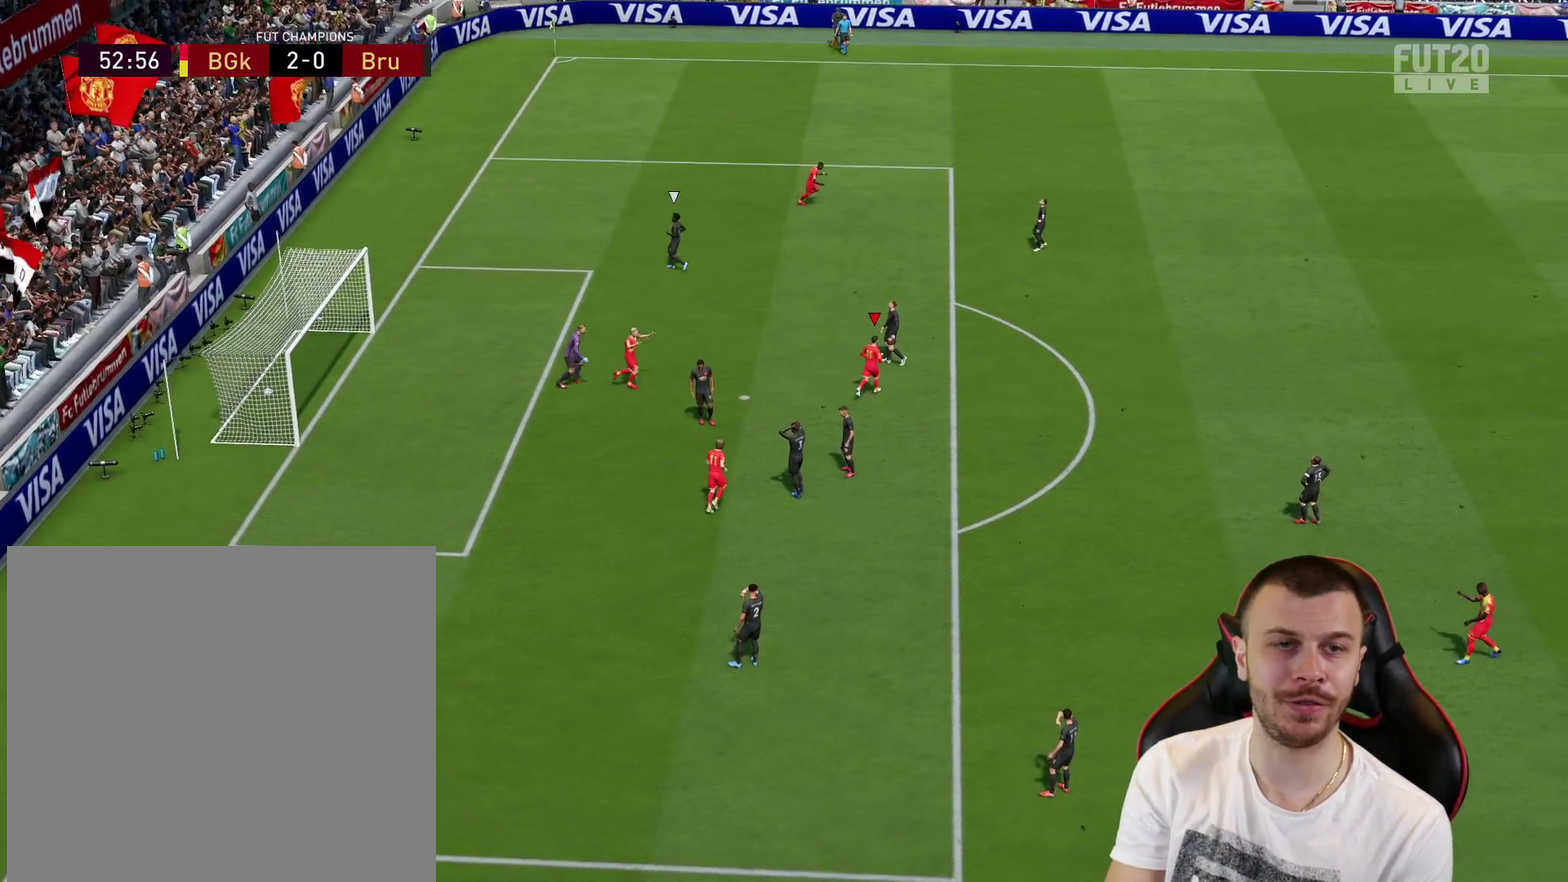
{"dt_ms": 400, "buttons": [], "left_stick": "center", "right_stick": "center", "events": [[83, "R2", "down"], [116, "CROSS", "down"], [133, "L1", "down"], [217, "R2", "up"], [233, "CROSS", "up"], [250, "L1", "up"]]}
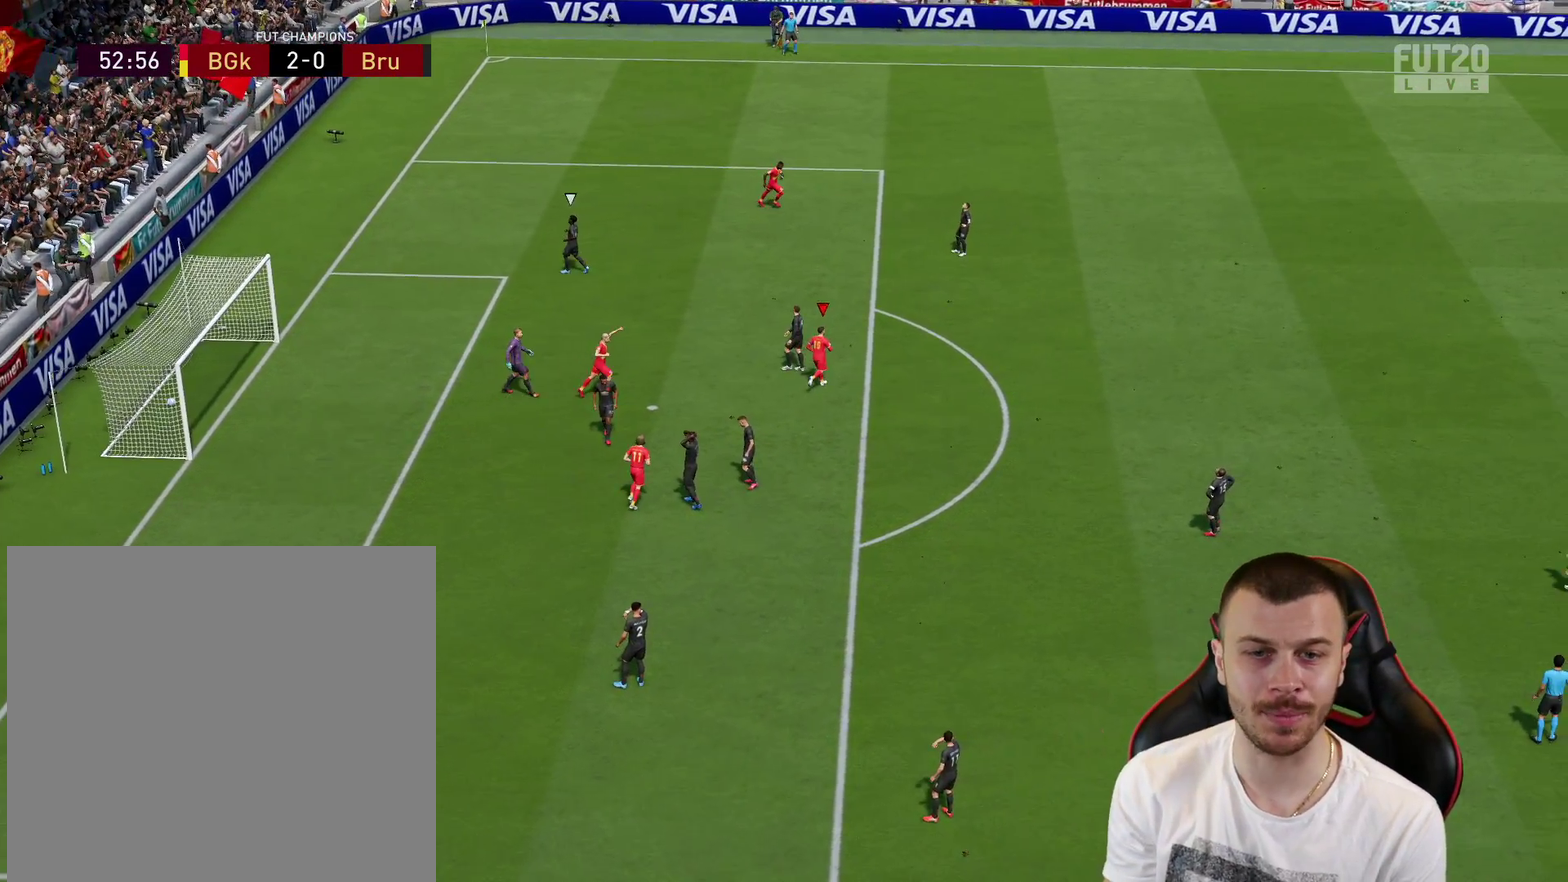
{"dt_ms": 501, "buttons": [], "left_stick": "center", "right_stick": "center", "events": []}
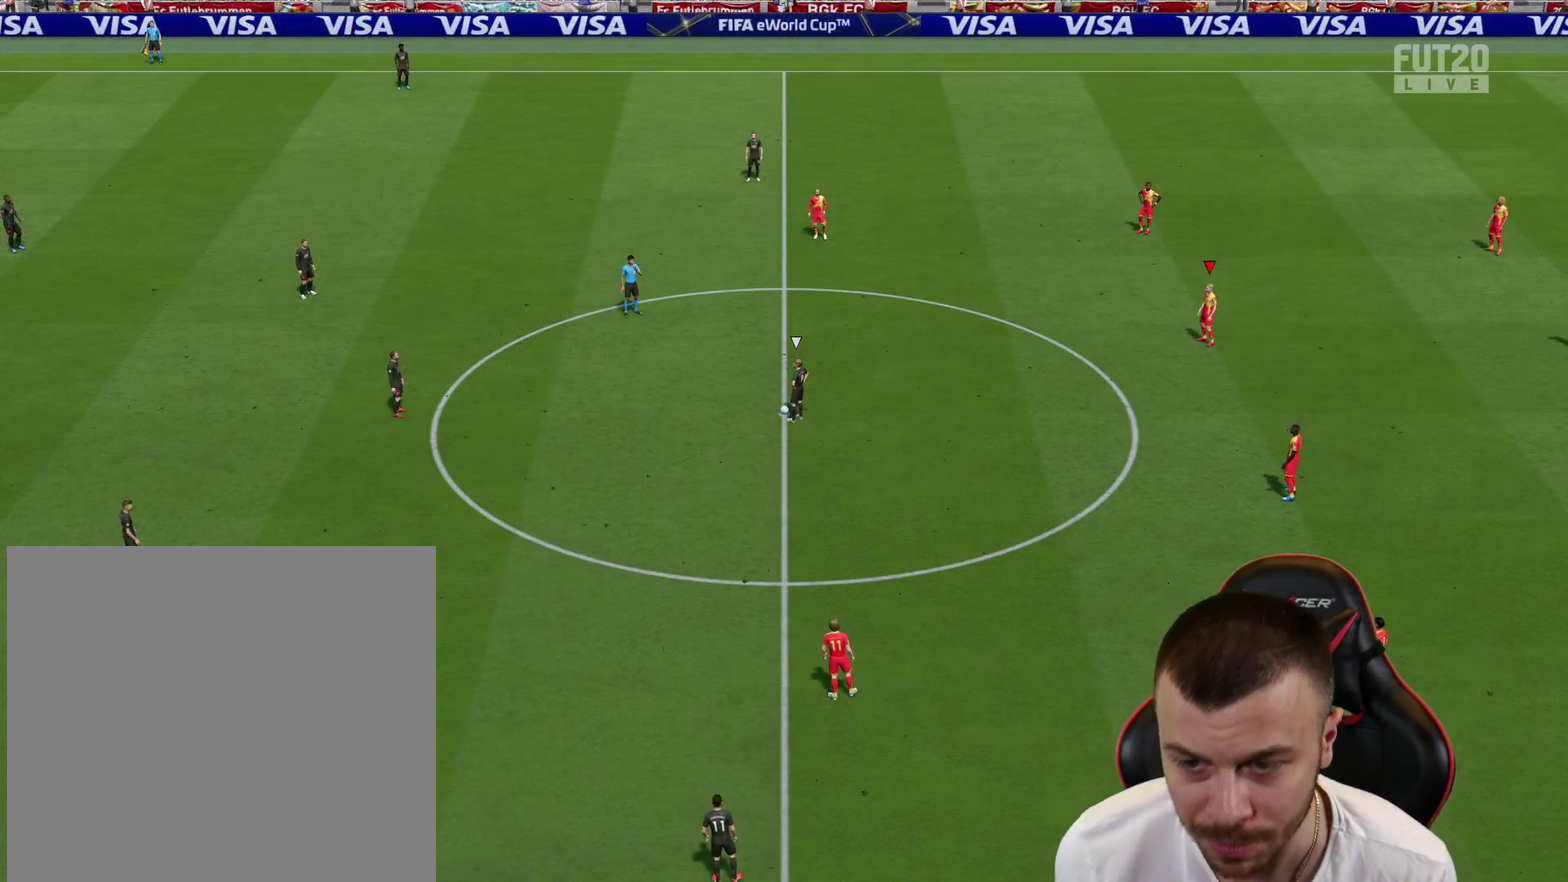
{"dt_ms": 400, "buttons": [], "left_stick": "up-right", "right_stick": "down-left", "events": [[367, "right_stick", "down-left"], [383, "left_stick", "up-right"]]}
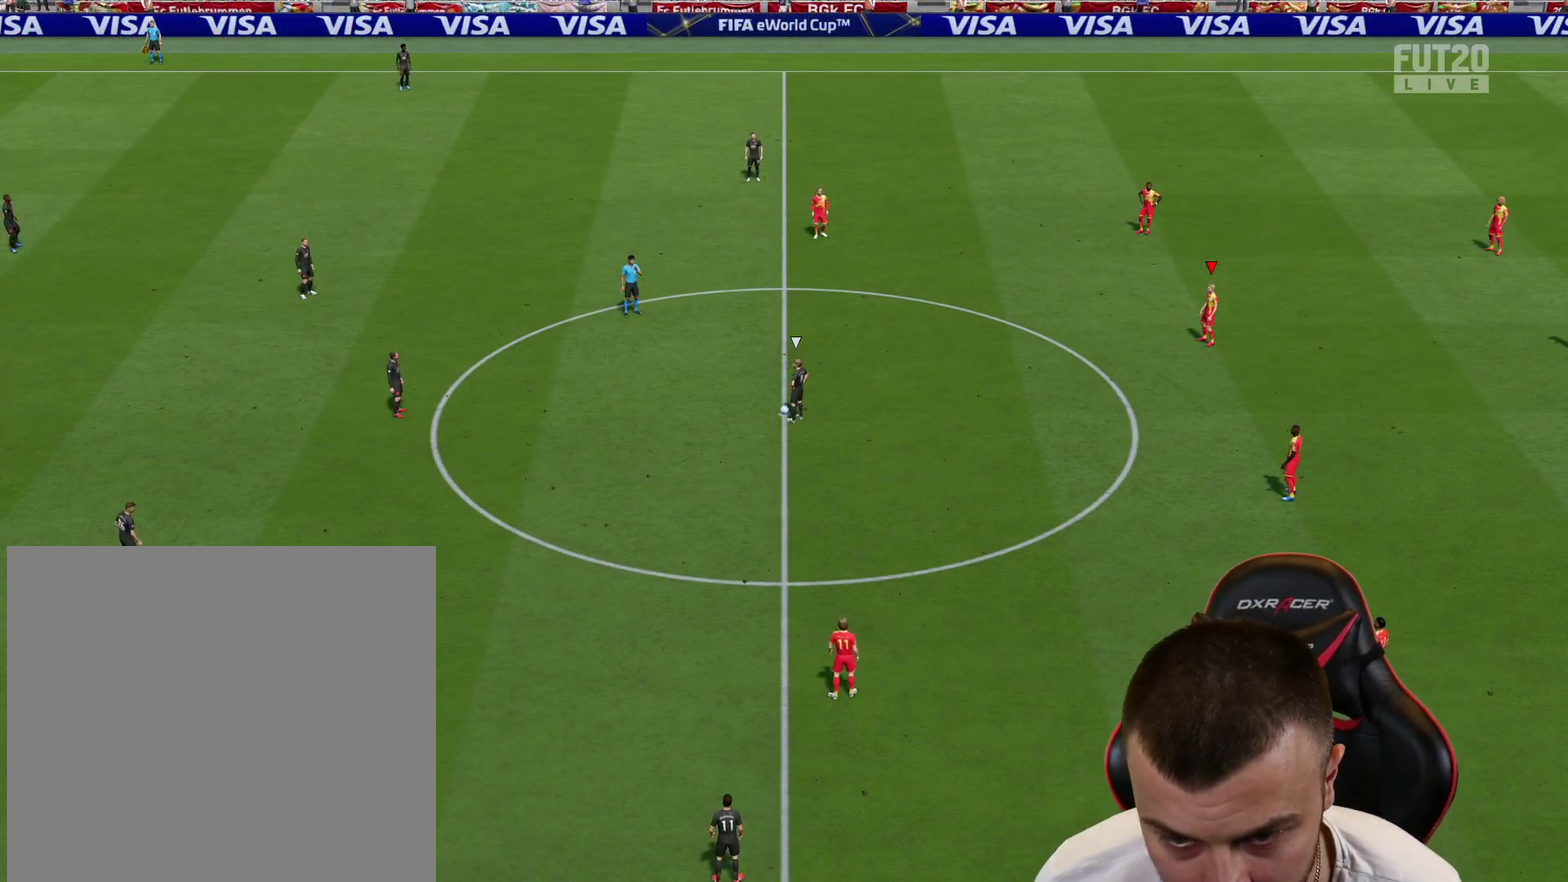
{"dt_ms": 601, "buttons": ["R1", "R2"], "left_stick": "up", "right_stick": "center", "events": [[67, "right_stick", "center"], [83, "left_stick", "up"], [167, "R2", "down"], [200, "left_stick", "up-right"], [484, "left_stick", "up"], [567, "R1", "down"]]}
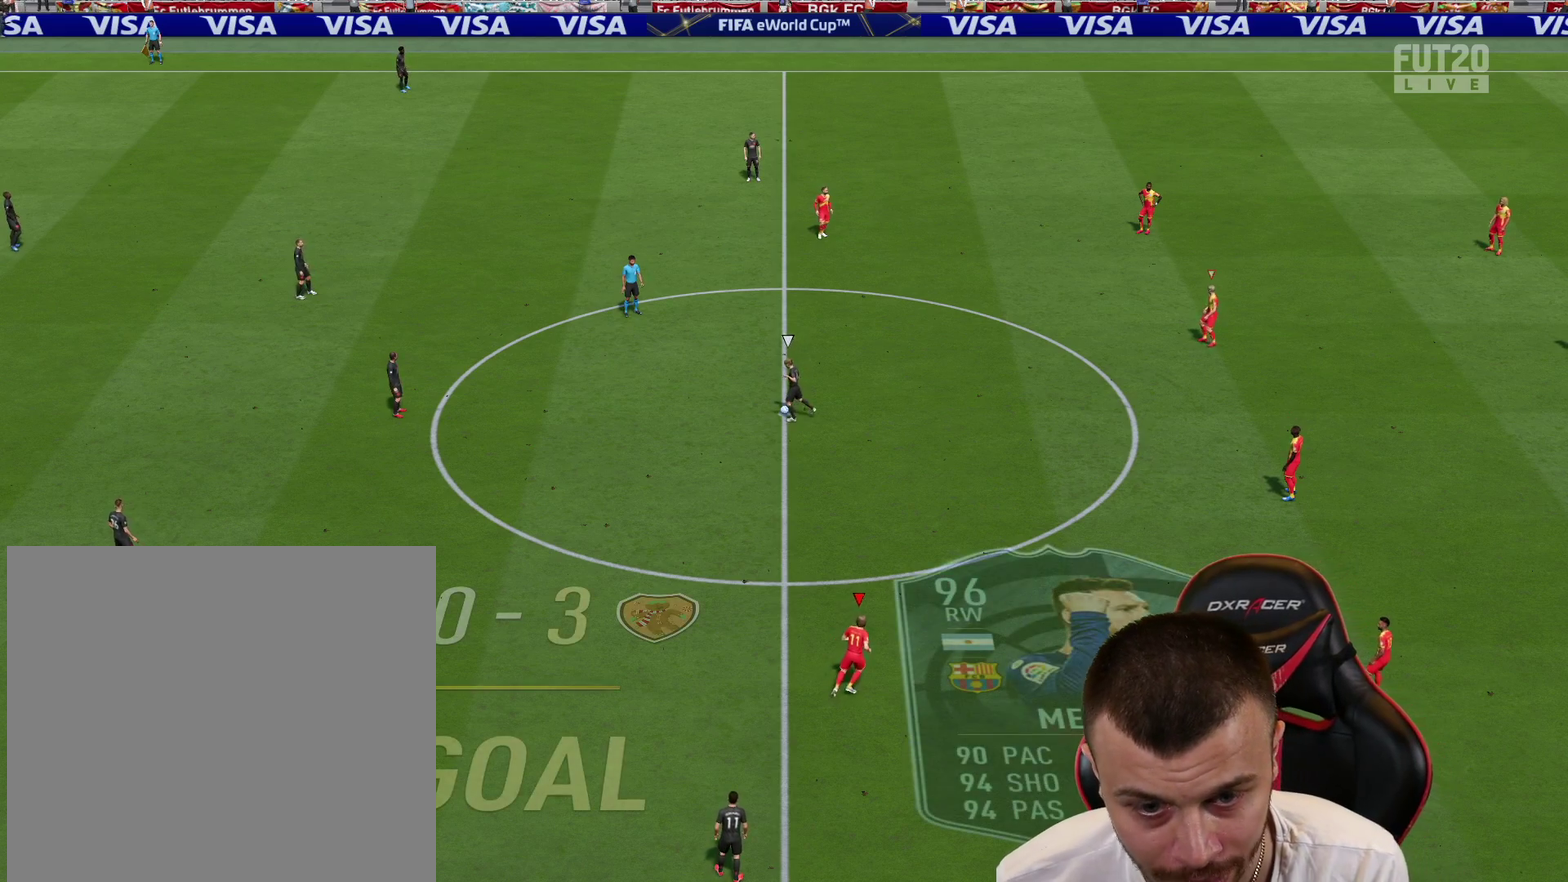
{"dt_ms": 500, "buttons": ["R1", "R2"], "left_stick": "up", "right_stick": "center", "events": []}
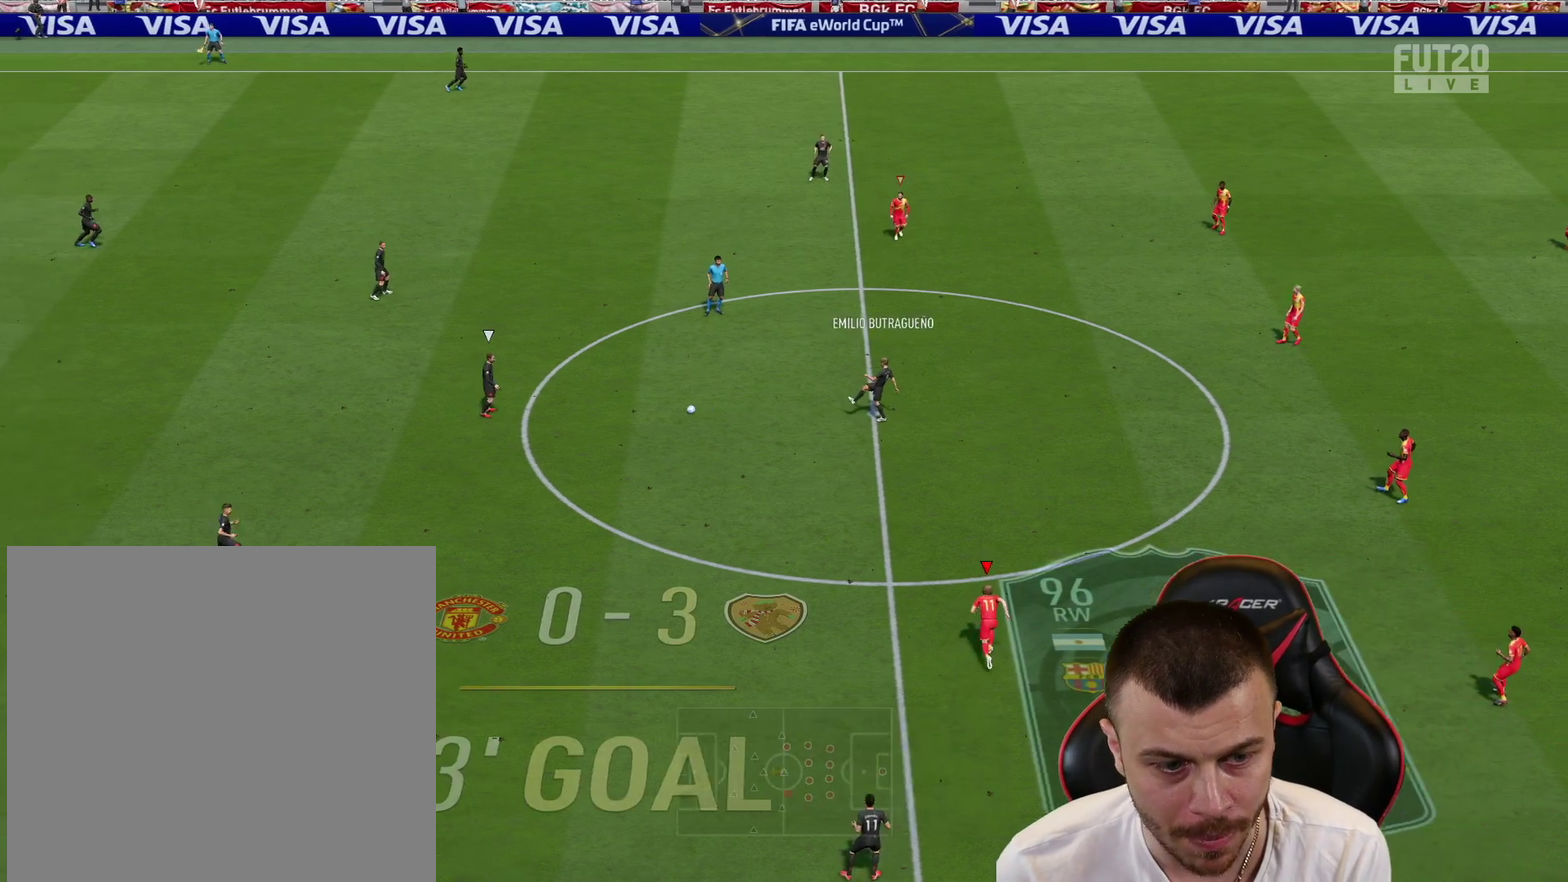
{"dt_ms": 501, "buttons": ["R1", "R2"], "left_stick": "up", "right_stick": "center", "events": []}
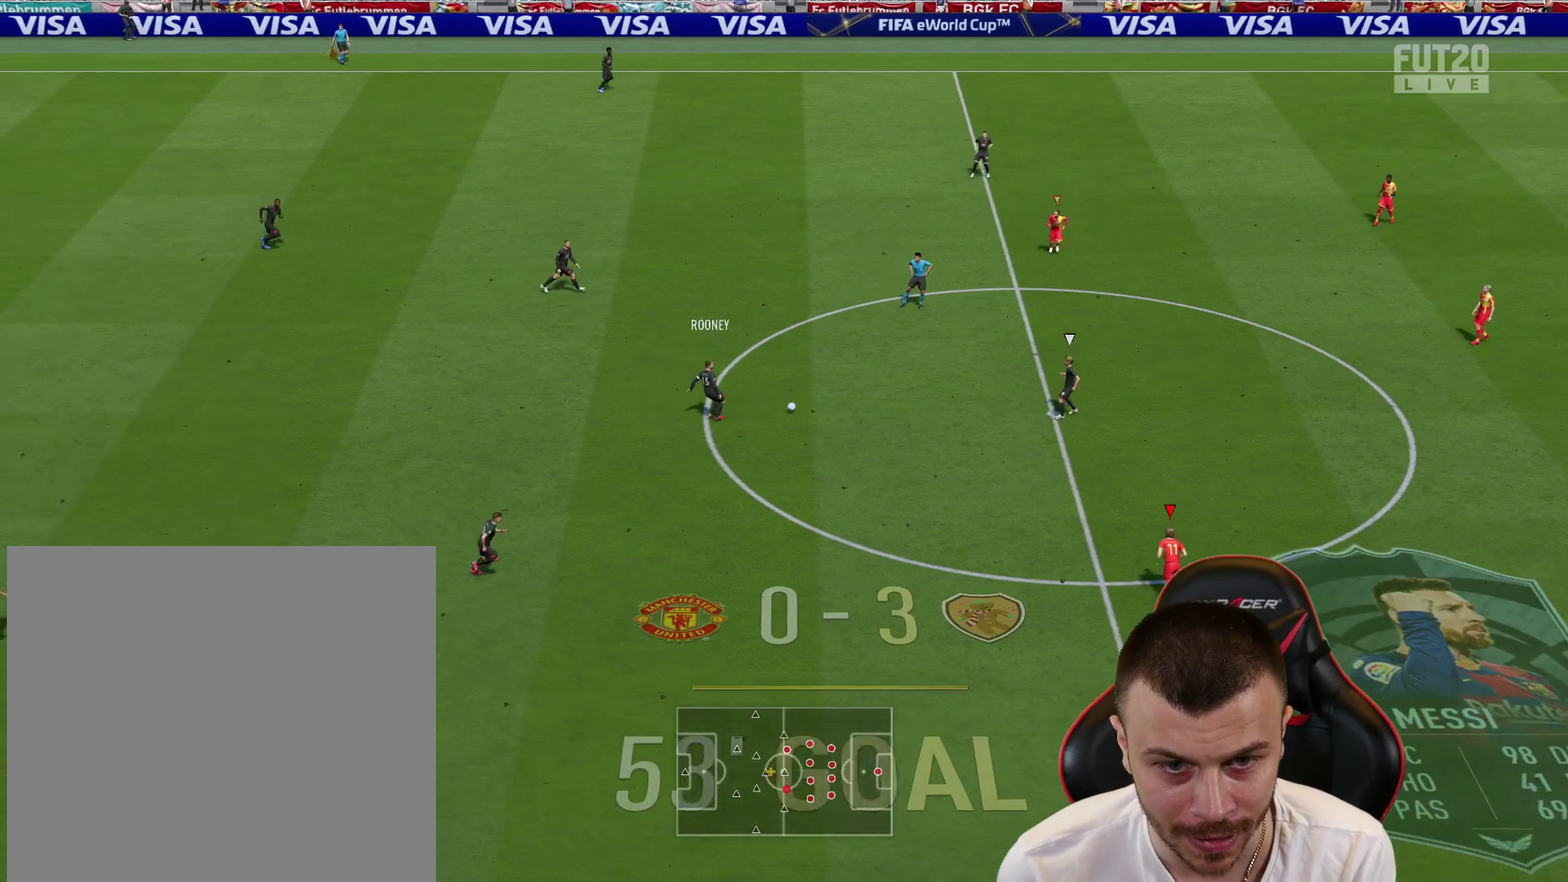
{"dt_ms": 700, "buttons": ["R1", "R2"], "left_stick": "up", "right_stick": "center", "events": []}
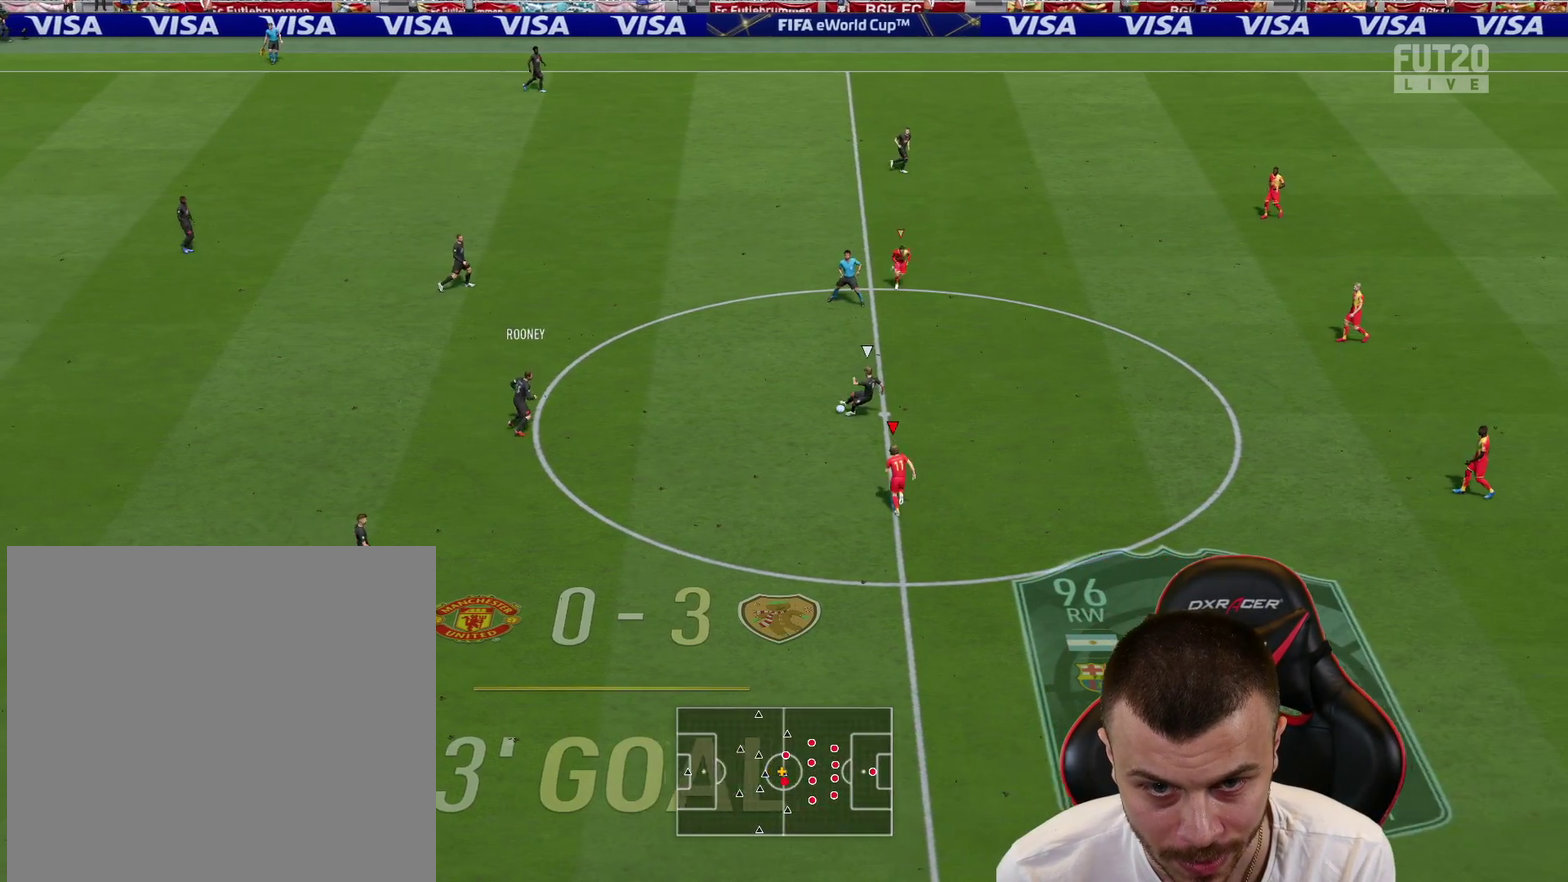
{"dt_ms": 301, "buttons": ["R1", "R2"], "left_stick": "up-right", "right_stick": "center", "events": [[200, "left_stick", "up-right"]]}
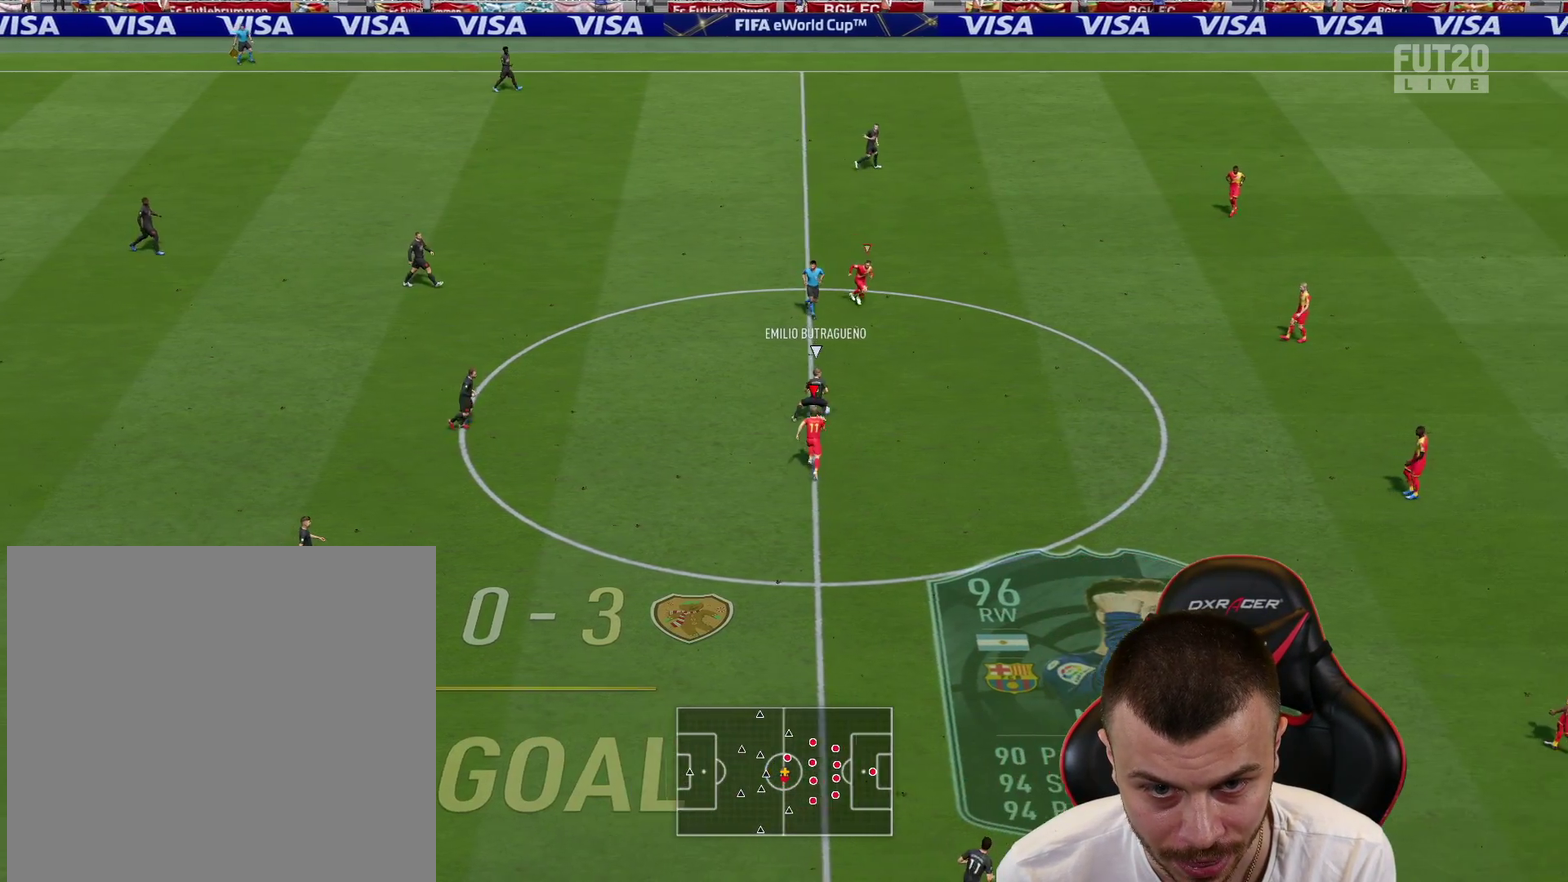
{"dt_ms": 400, "buttons": ["R1", "R2"], "left_stick": "down-right", "right_stick": "center", "events": [[150, "L1", "down"], [150, "left_stick", "right"], [250, "left_stick", "down-right"], [300, "L1", "up"]]}
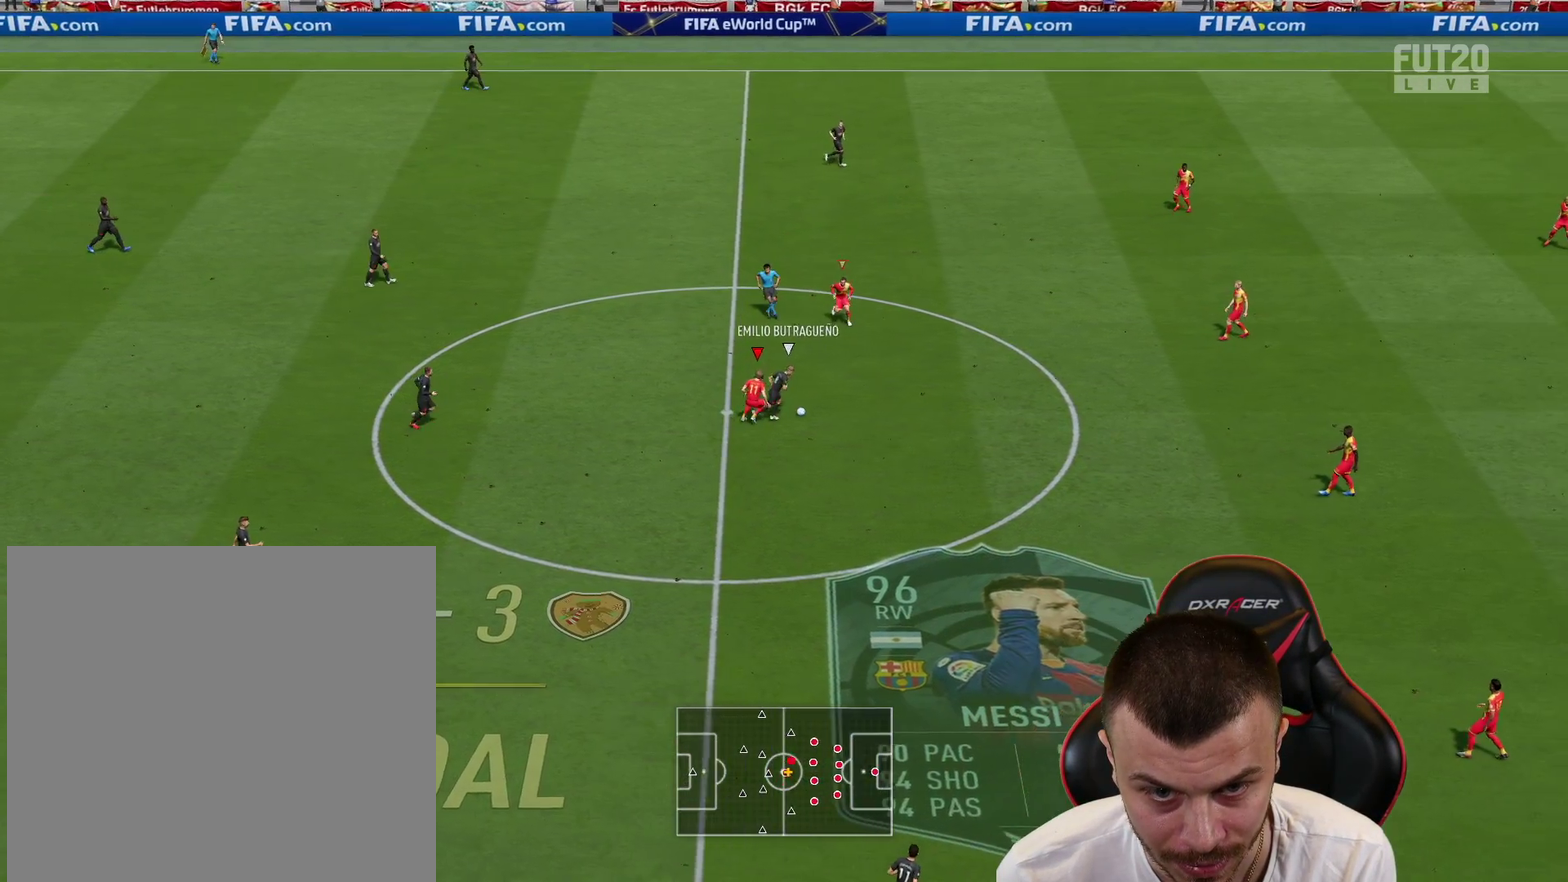
{"dt_ms": 701, "buttons": ["R1", "R2"], "left_stick": "down-right", "right_stick": "center", "events": []}
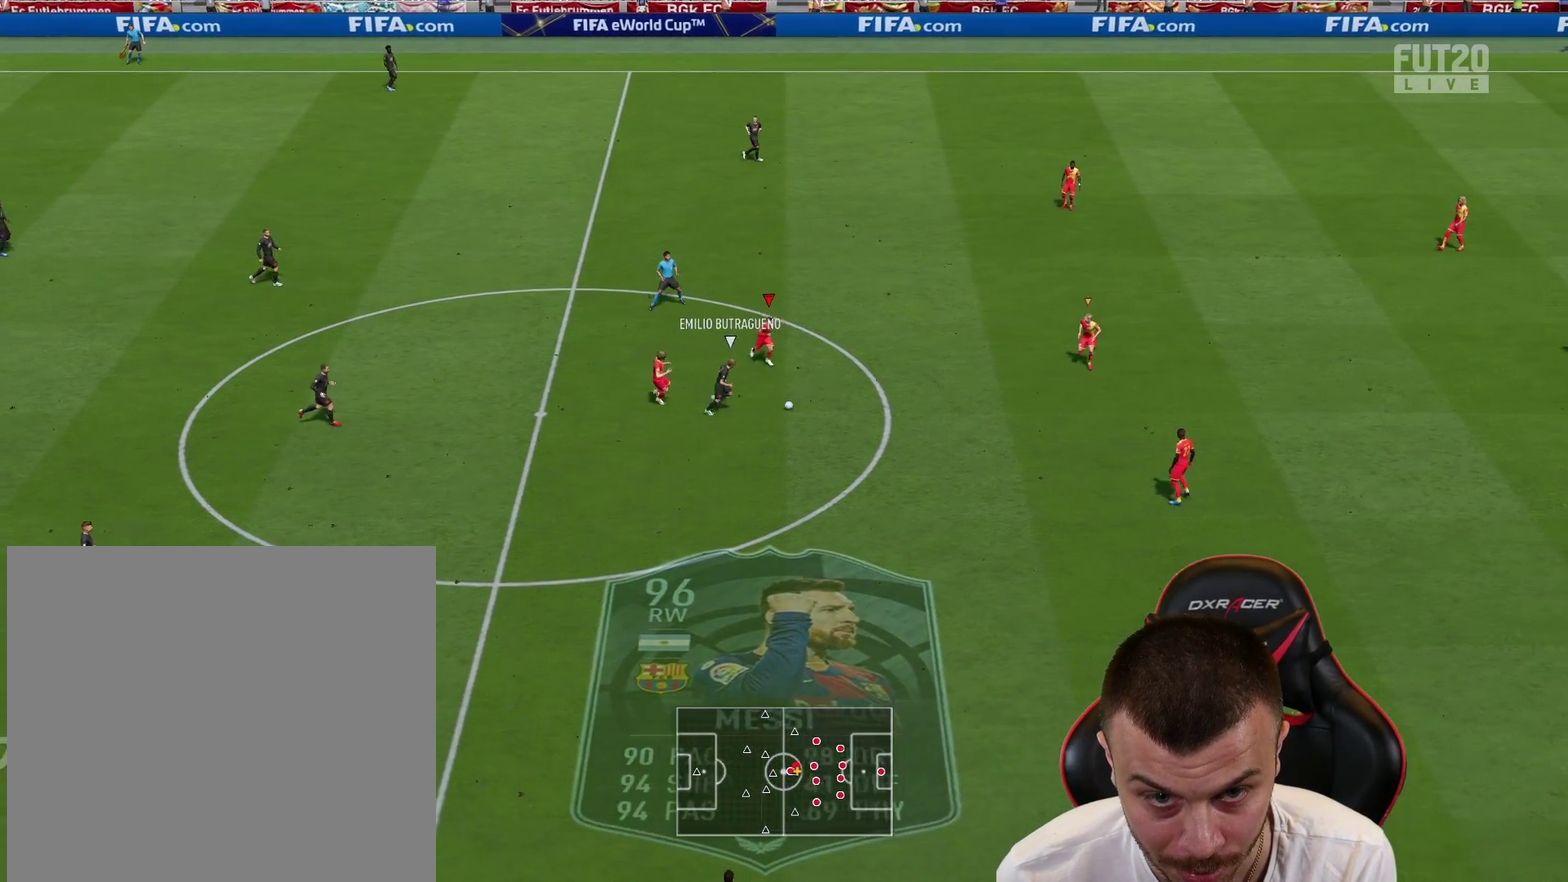
{"dt_ms": 400, "buttons": ["R1", "R2"], "left_stick": "down-right", "right_stick": "center", "events": []}
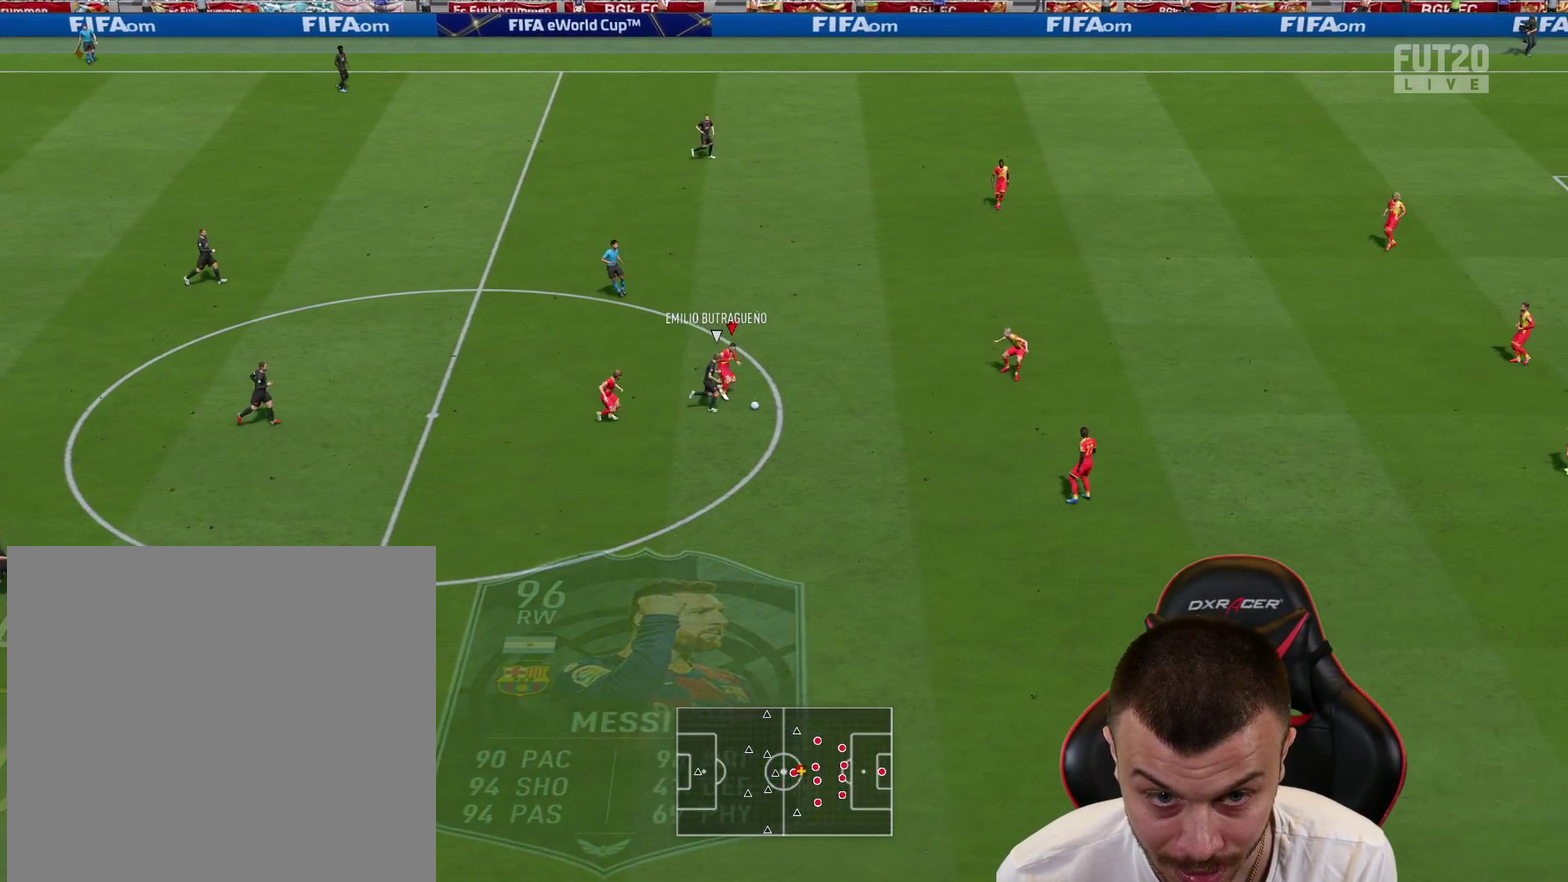
{"dt_ms": 300, "buttons": ["R1", "R2"], "left_stick": "down-right", "right_stick": "center", "events": []}
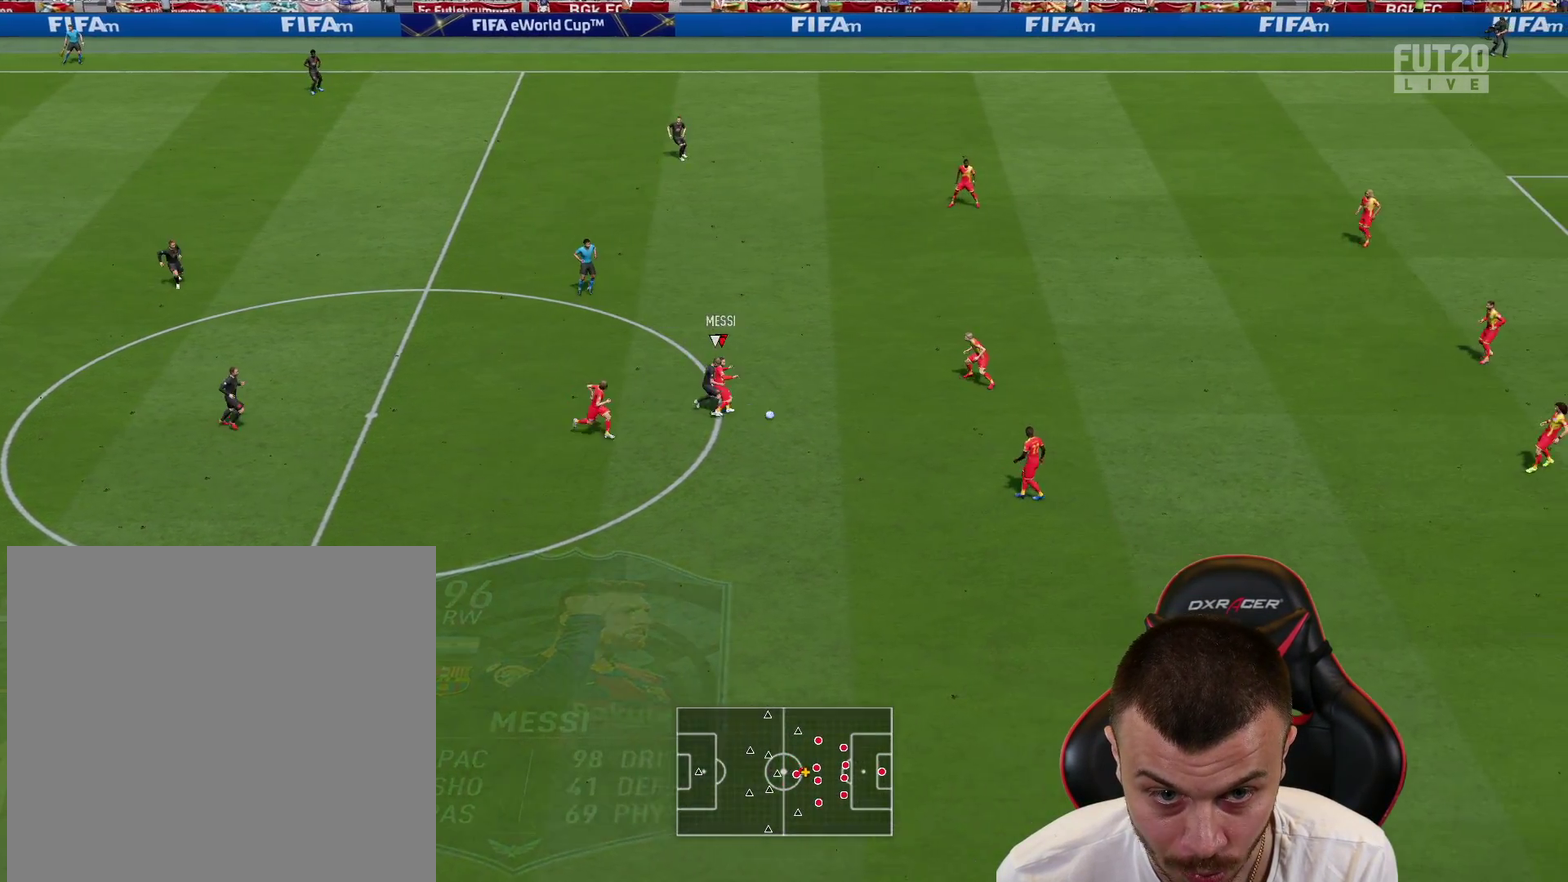
{"dt_ms": 701, "buttons": ["R2"], "left_stick": "up-left", "right_stick": "center", "events": [[201, "R2", "up"], [267, "R1", "up"], [267, "left_stick", "center"], [351, "left_stick", "up-left"], [367, "CROSS", "down"], [467, "CROSS", "up"], [568, "R2", "down"]]}
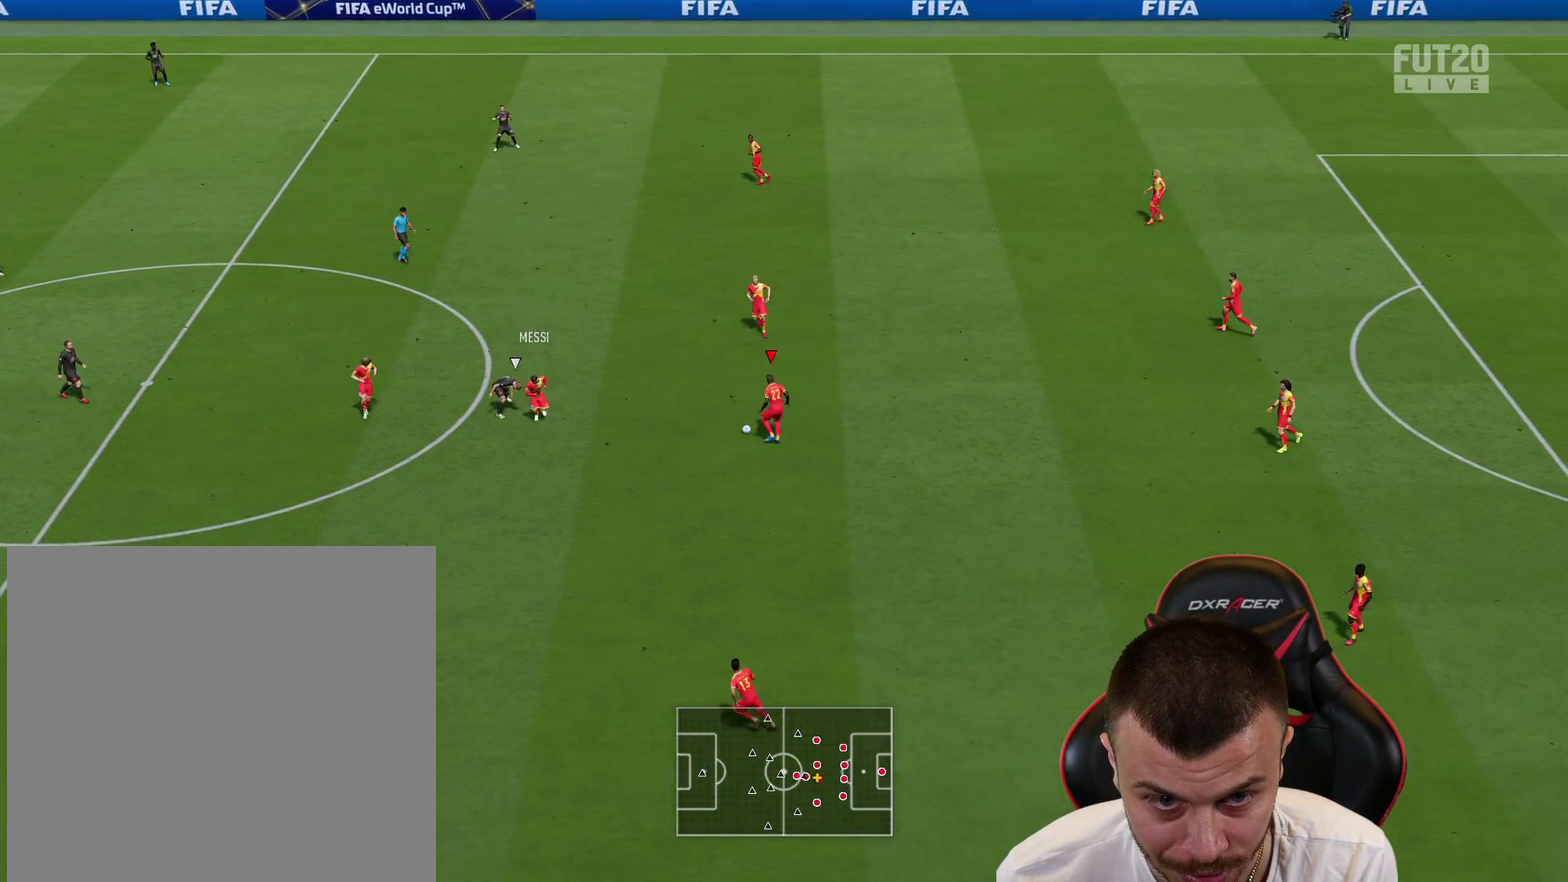
{"dt_ms": 701, "buttons": ["R2"], "left_stick": "left", "right_stick": "center", "events": [[501, "left_stick", "left"]]}
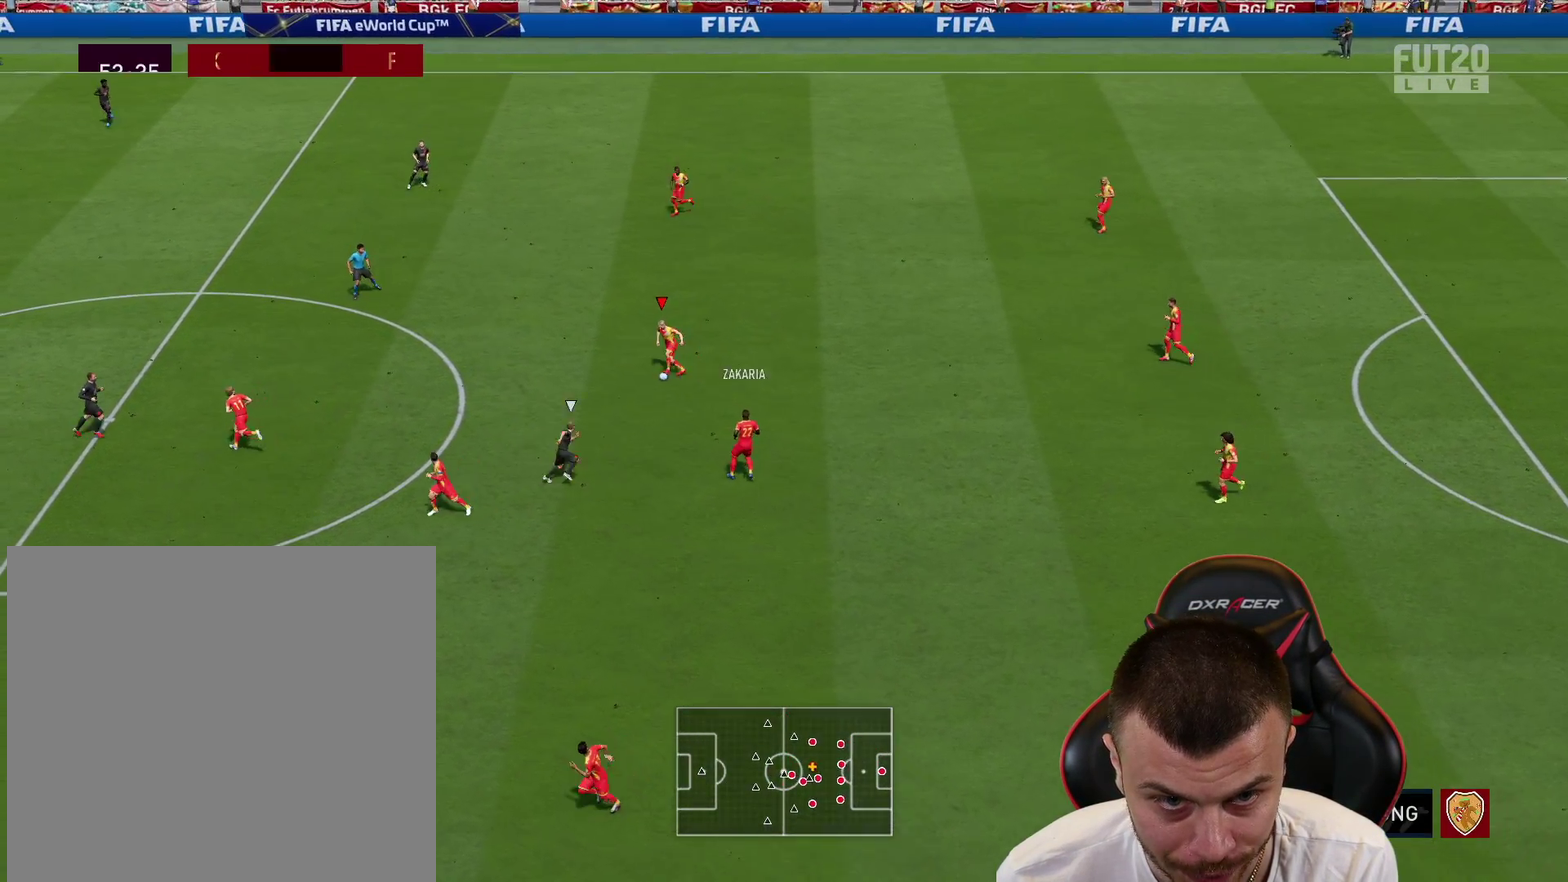
{"dt_ms": 300, "buttons": ["R2"], "left_stick": "left", "right_stick": "center", "events": []}